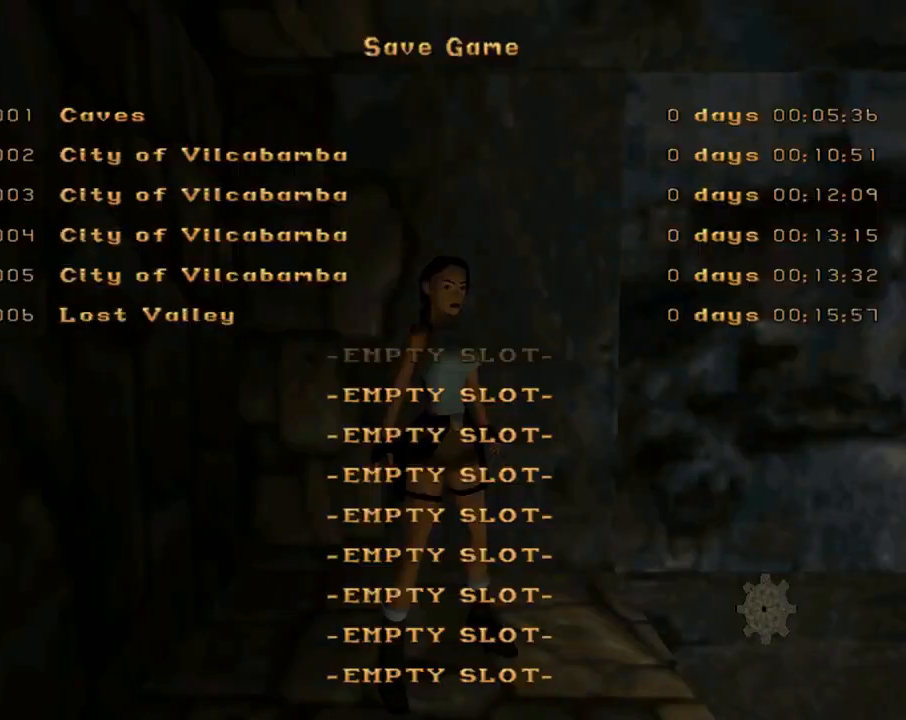
Gameplay with a controller (PlayStation layout); each line is a JSON object with the inputs held at the frame after it (dt_ms = milliseconds from this image to that frame). "events" lists button and stick changes between this image and that frame as [ms after this image, input, new state], when the widget could be followed in between. Not read: right_stick.
{"dt_ms": 500, "buttons": ["R1", "R2"], "left_stick": "center", "events": [[67, "CROSS", "down"], [200, "CROSS", "up"], [433, "R1", "down"], [433, "R2", "down"]]}
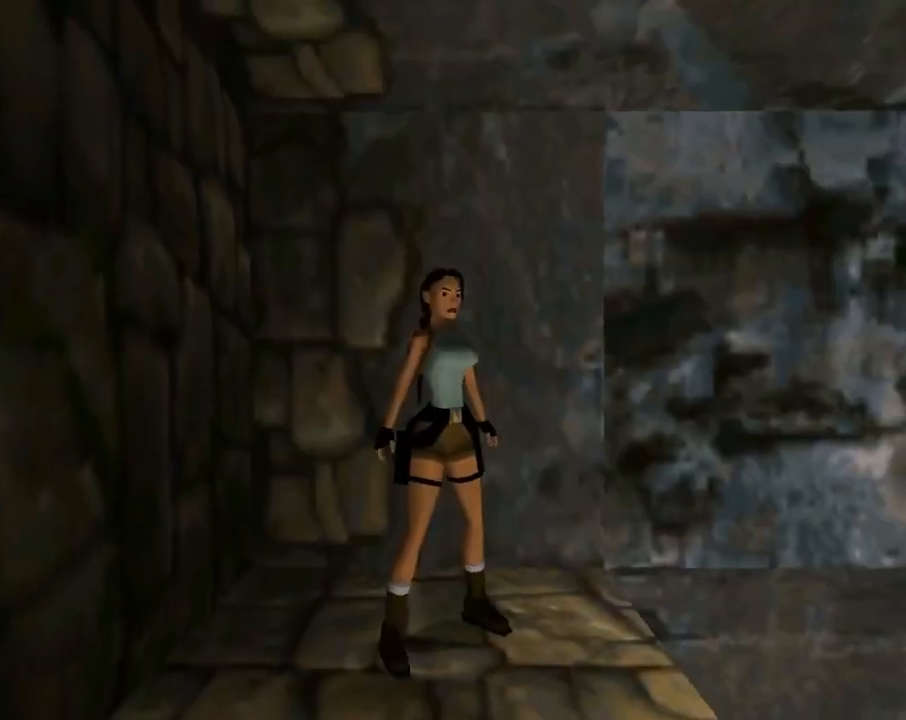
{"dt_ms": 500, "buttons": ["DPAD_UP", "DPAD_LEFT"], "left_stick": "center", "events": [[67, "DPAD_UP", "down"], [433, "R1", "up"], [433, "R2", "up"], [500, "DPAD_LEFT", "down"]]}
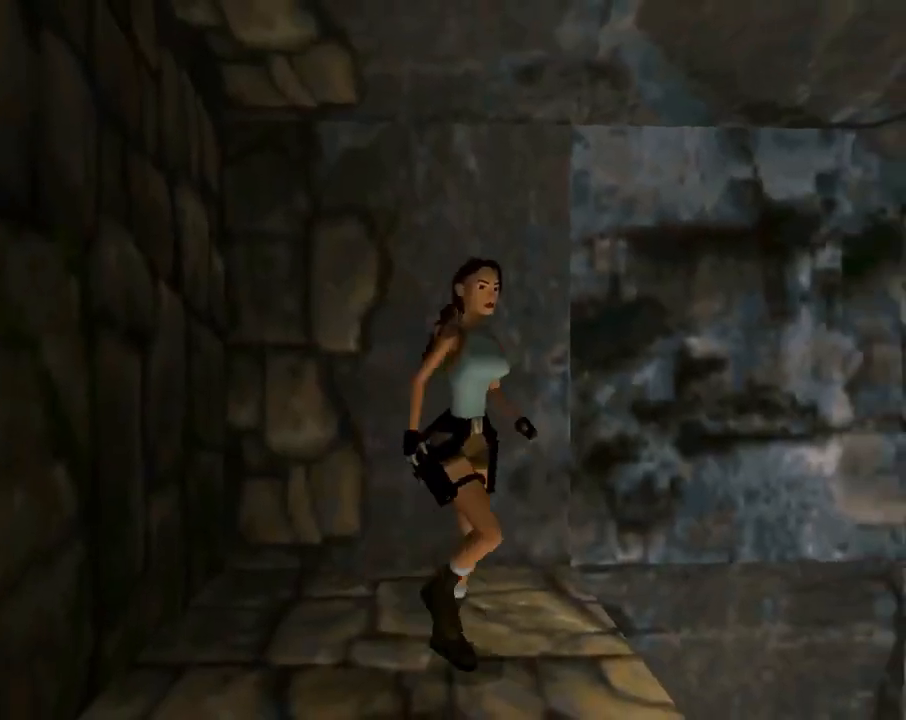
{"dt_ms": 500, "buttons": ["SQUARE", "DPAD_UP"], "left_stick": "center", "events": [[167, "DPAD_LEFT", "up"], [233, "SQUARE", "down"]]}
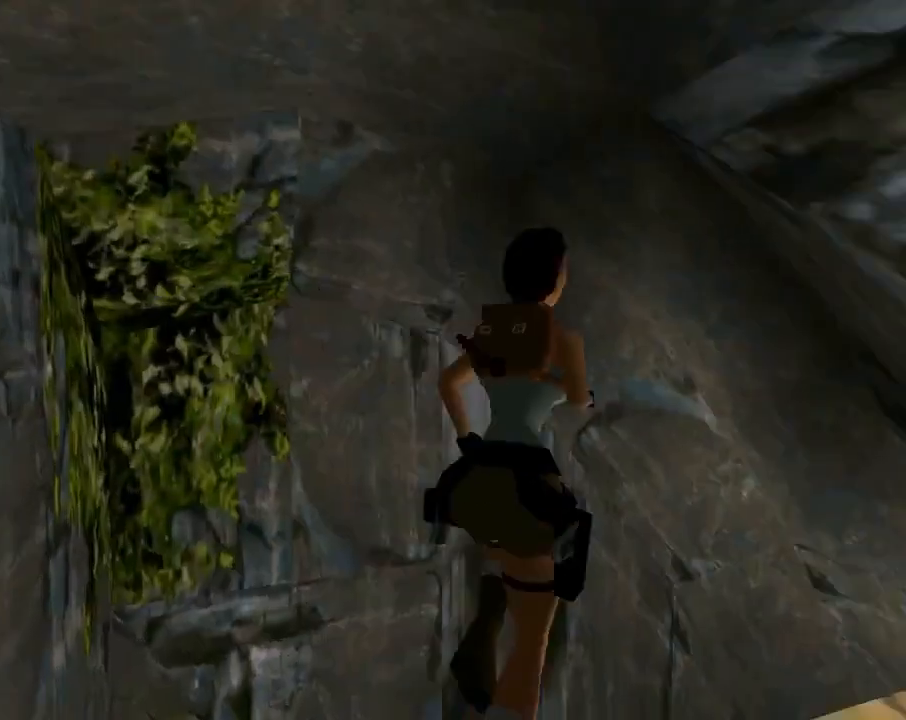
{"dt_ms": 500, "buttons": ["DPAD_UP", "DPAD_RIGHT"], "left_stick": "center", "events": [[67, "DPAD_RIGHT", "down"], [300, "SQUARE", "up"]]}
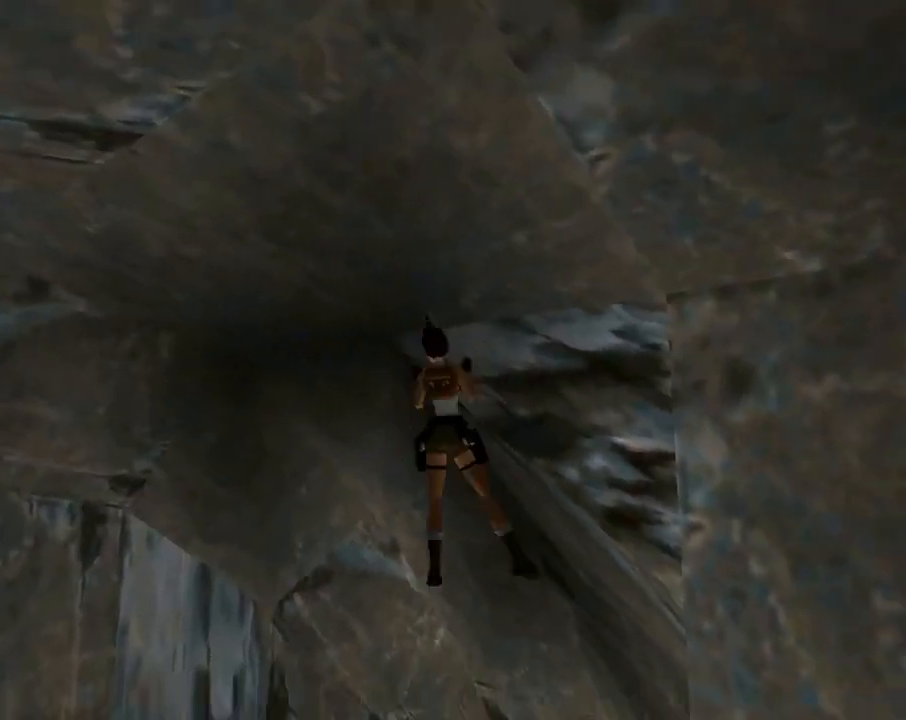
{"dt_ms": 500, "buttons": ["DPAD_UP", "DPAD_RIGHT"], "left_stick": "center", "events": []}
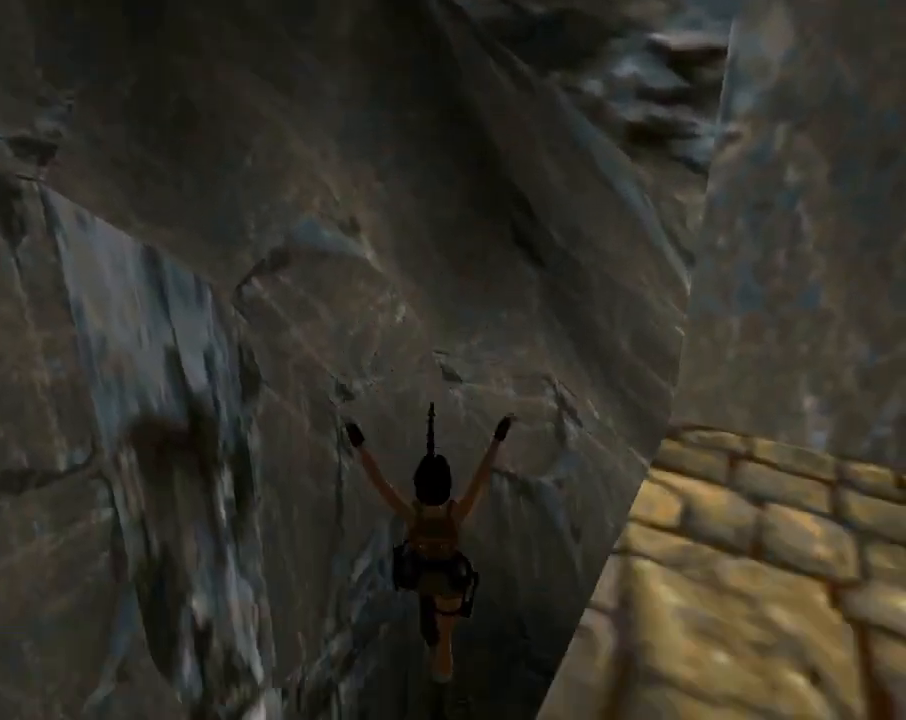
{"dt_ms": 500, "buttons": ["DPAD_UP", "DPAD_RIGHT"], "left_stick": "center", "events": []}
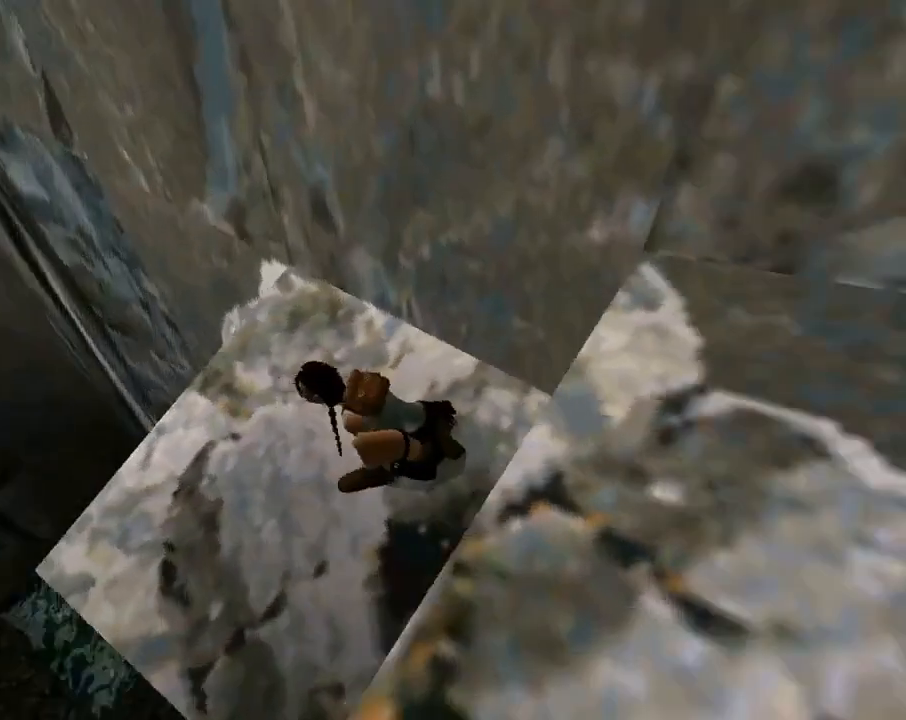
{"dt_ms": 500, "buttons": ["DPAD_UP"], "left_stick": "center", "events": [[167, "DPAD_RIGHT", "up"], [267, "DPAD_LEFT", "down"], [467, "DPAD_LEFT", "up"]]}
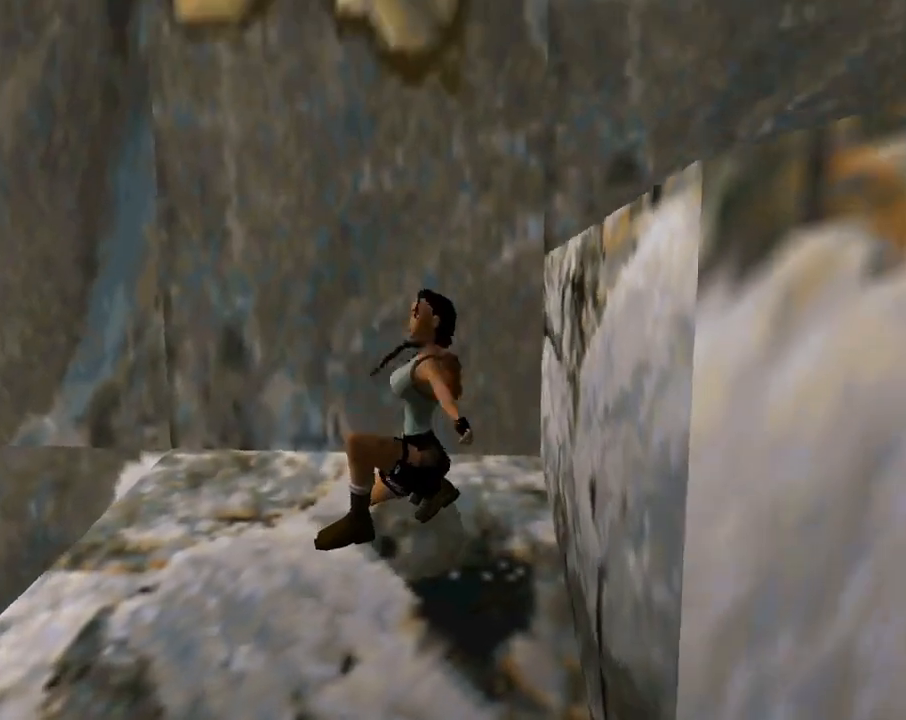
{"dt_ms": 500, "buttons": ["R1", "R2", "DPAD_UP"], "left_stick": "center", "events": [[200, "R1", "down"], [200, "R2", "down"]]}
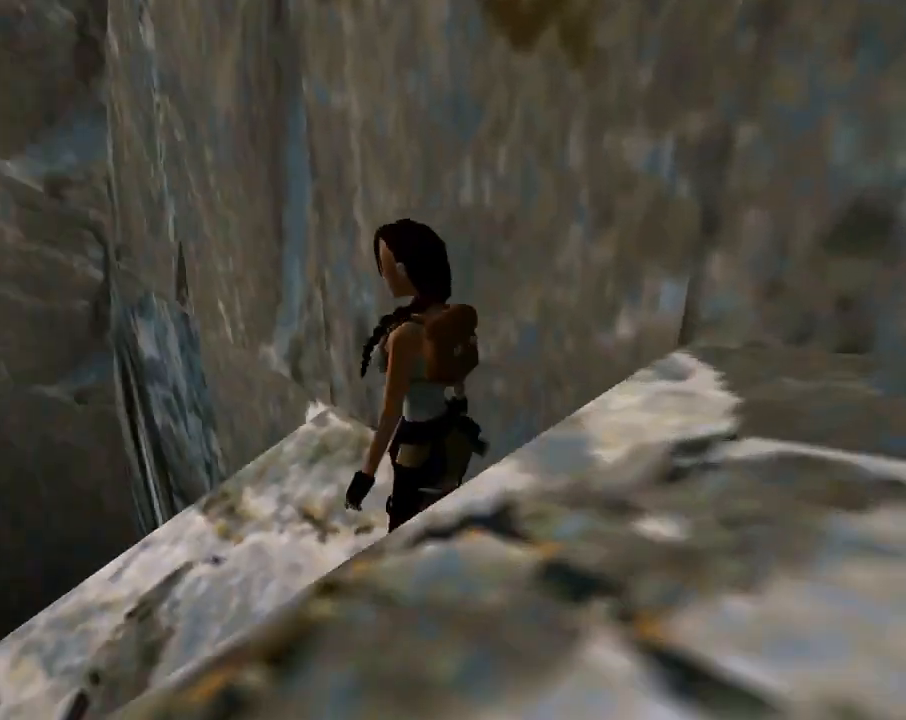
{"dt_ms": 500, "buttons": ["SQUARE", "DPAD_UP", "DPAD_RIGHT"], "left_stick": "center", "events": [[333, "R1", "up"], [333, "R2", "up"], [467, "SQUARE", "down"], [500, "DPAD_RIGHT", "down"]]}
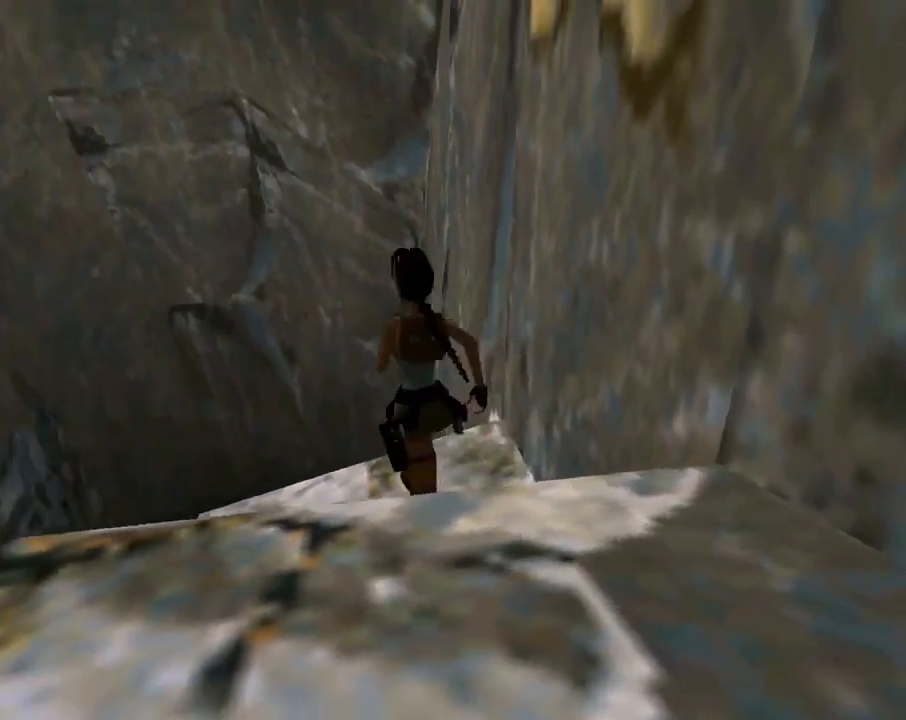
{"dt_ms": 1000, "buttons": [], "left_stick": "center"}
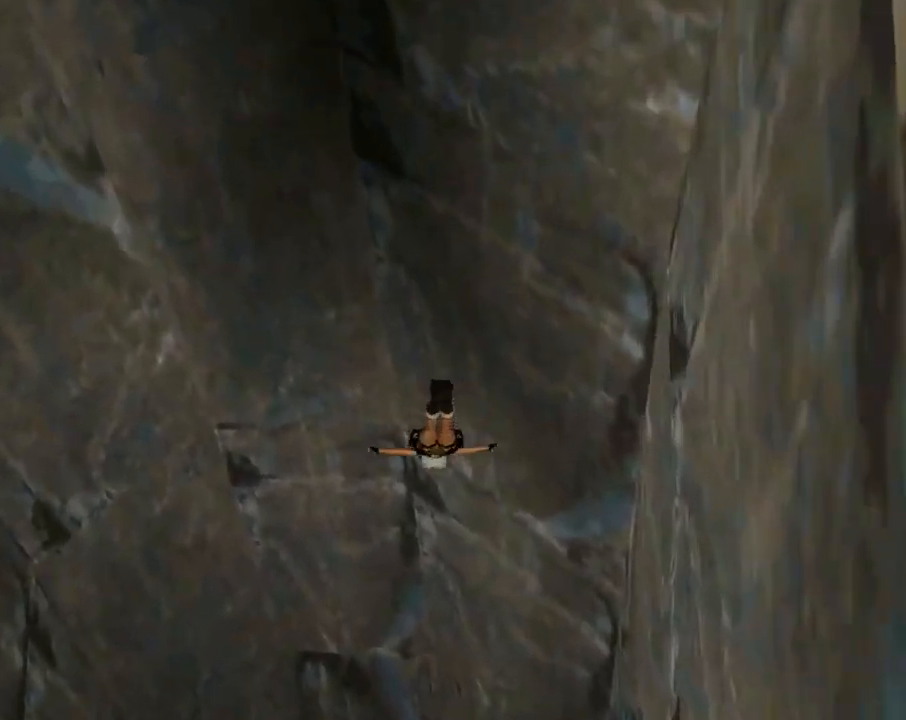
{"dt_ms": 500, "buttons": [], "left_stick": "center", "events": []}
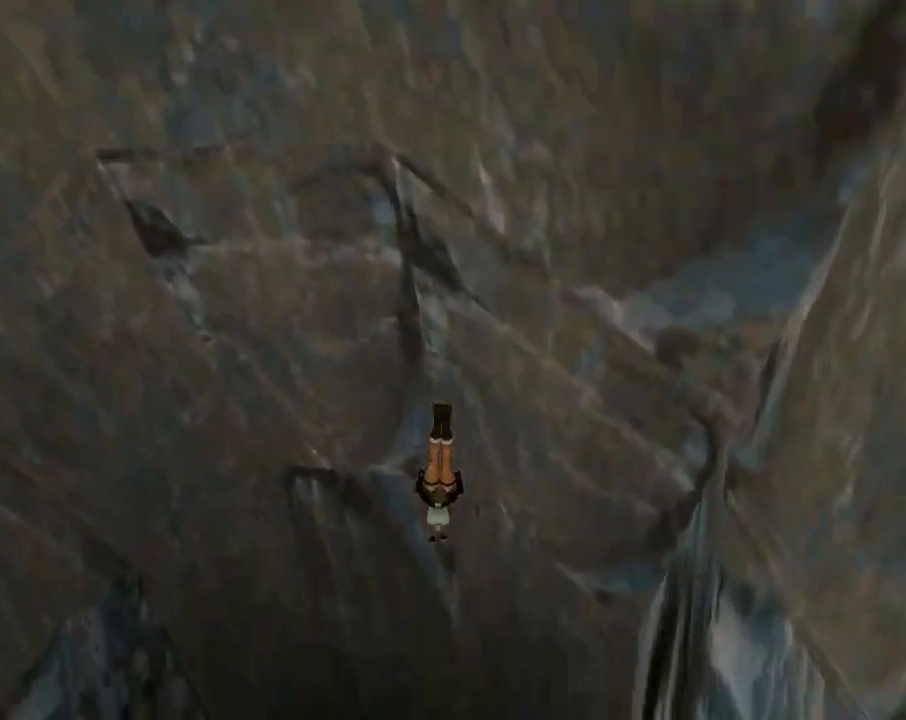
{"dt_ms": 500, "buttons": [], "left_stick": "center", "events": []}
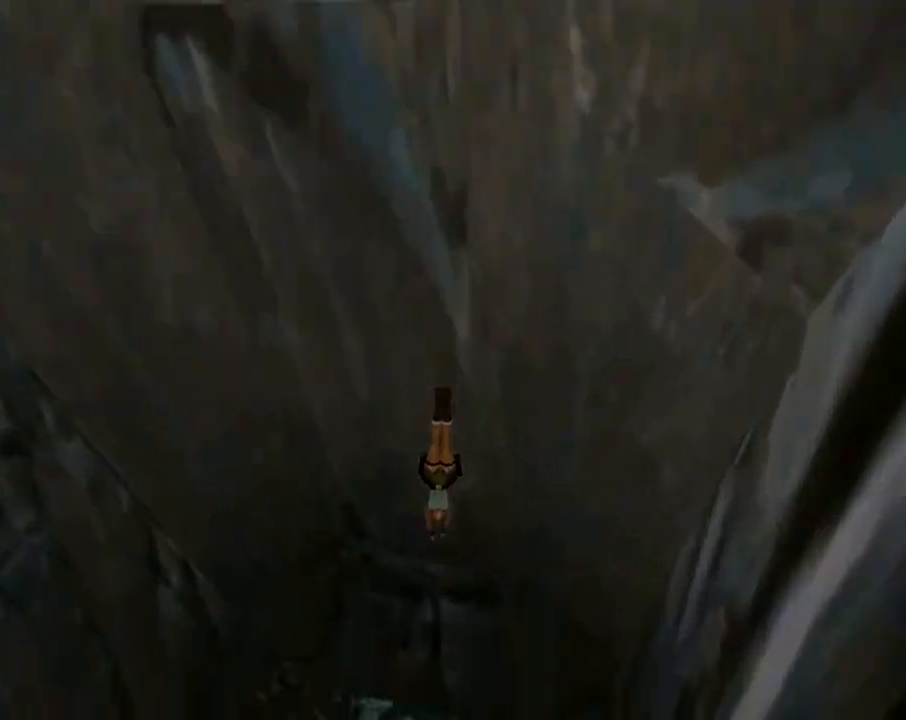
{"dt_ms": 500, "buttons": [], "left_stick": "center", "events": []}
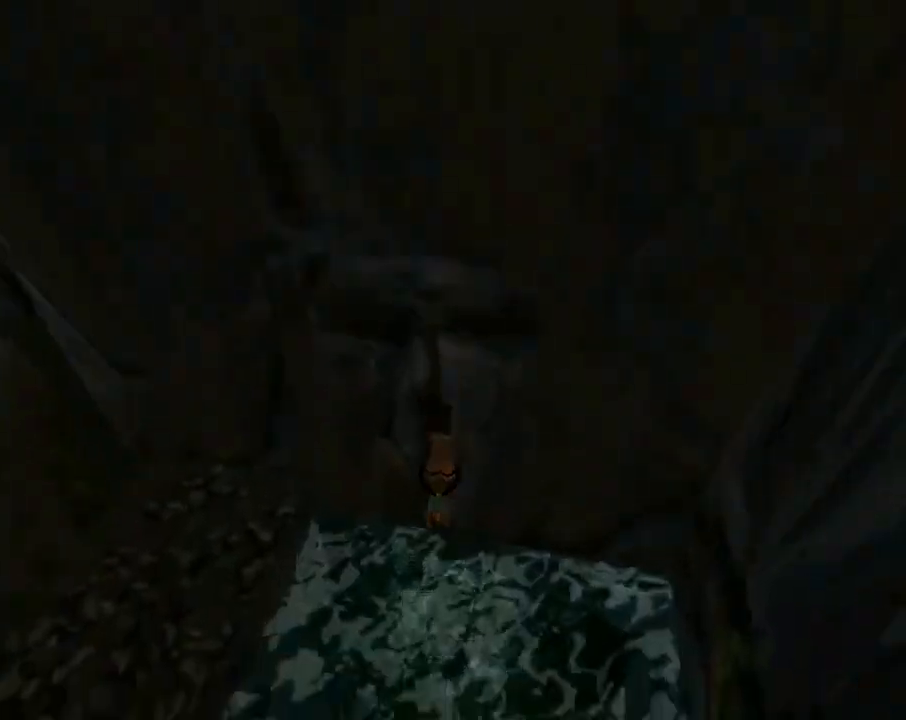
{"dt_ms": 500, "buttons": ["SQUARE", "DPAD_DOWN"], "left_stick": "center", "events": [[300, "DPAD_DOWN", "down"], [433, "SQUARE", "down"]]}
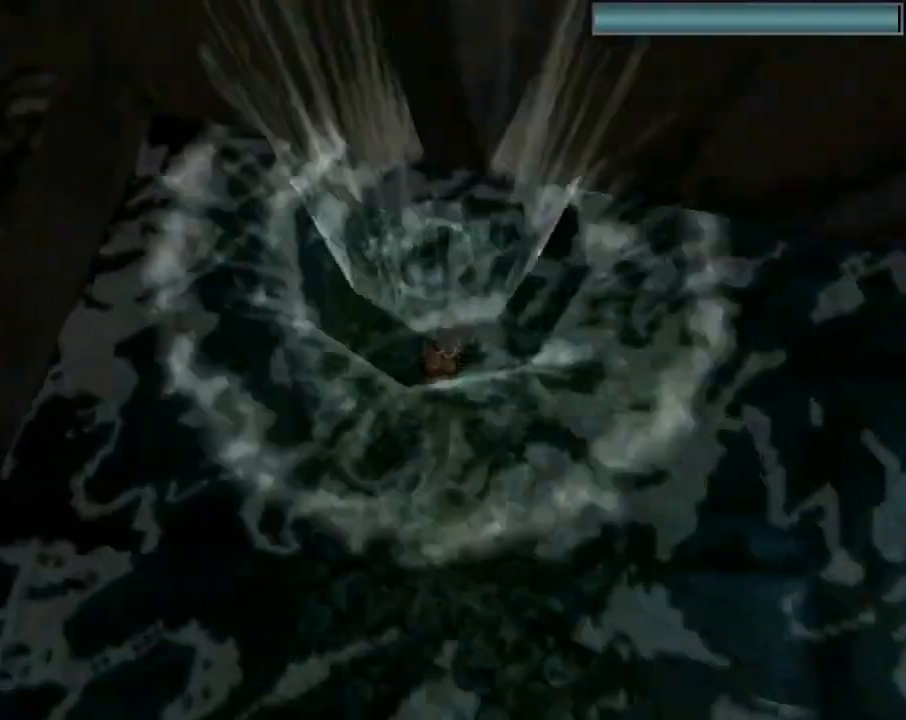
{"dt_ms": 500, "buttons": ["SQUARE", "DPAD_DOWN"], "left_stick": "center", "events": []}
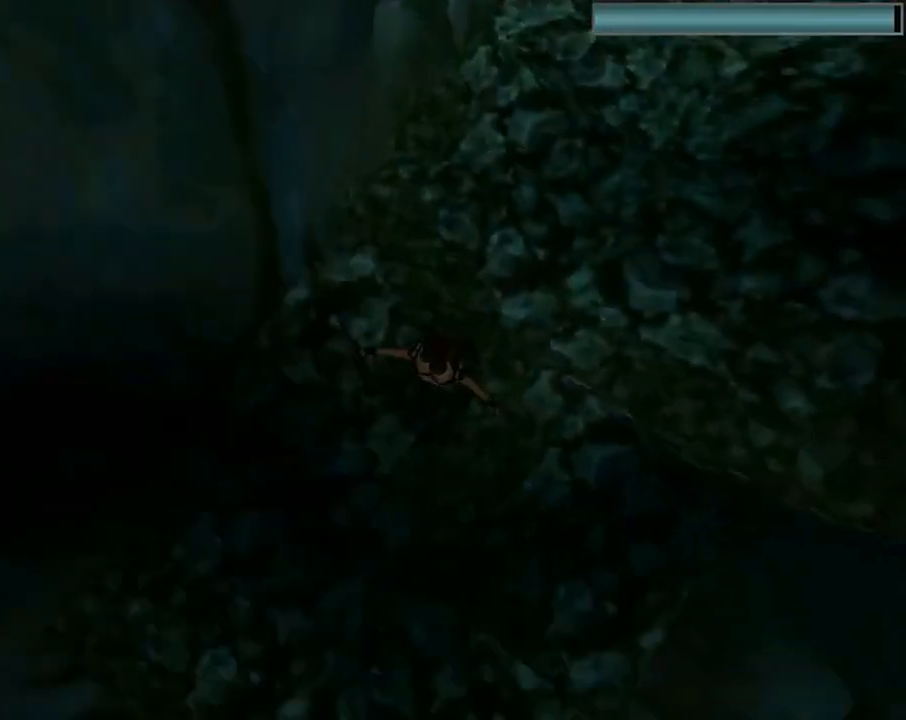
{"dt_ms": 500, "buttons": ["SQUARE", "DPAD_DOWN"], "left_stick": "center", "events": []}
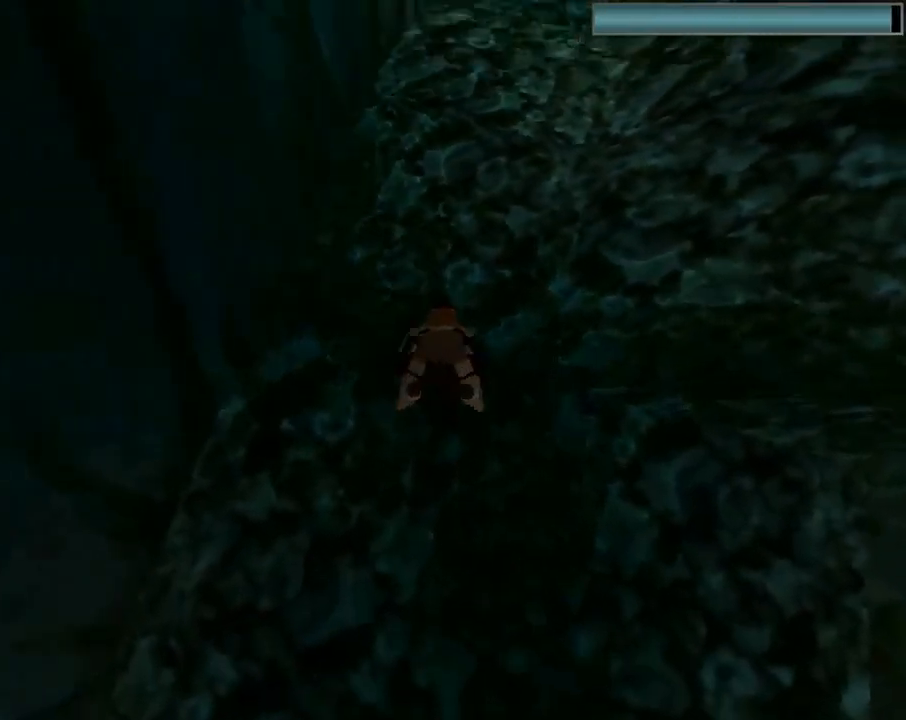
{"dt_ms": 500, "buttons": ["SQUARE"], "left_stick": "center", "events": [[267, "DPAD_RIGHT", "down"], [333, "DPAD_DOWN", "up"], [467, "DPAD_RIGHT", "up"]]}
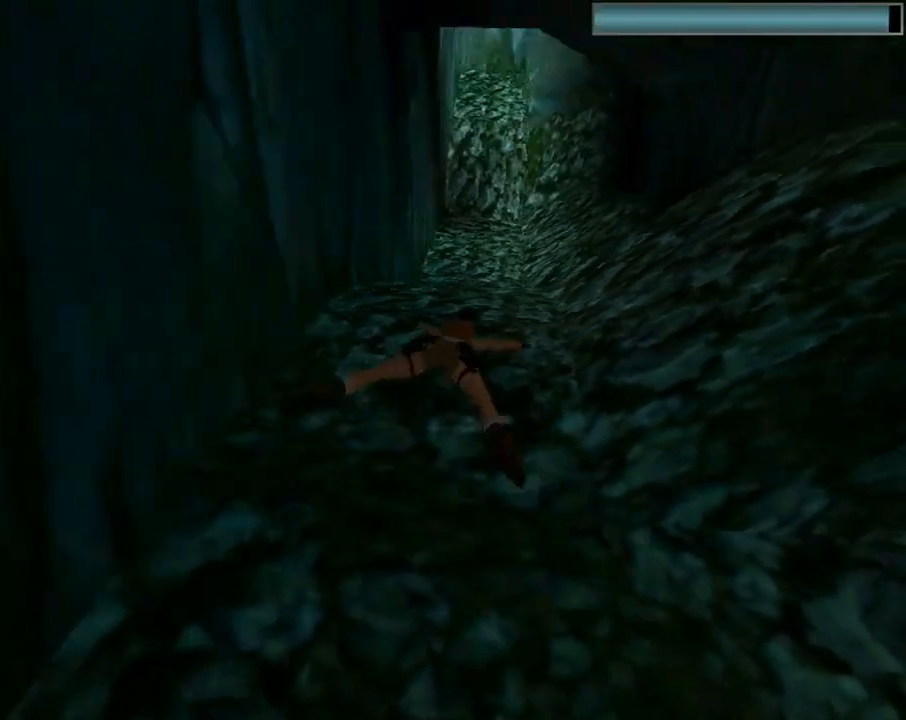
{"dt_ms": 500, "buttons": ["SQUARE"], "left_stick": "center", "events": [[200, "DPAD_LEFT", "down"], [367, "DPAD_DOWN", "down"], [367, "DPAD_LEFT", "up"], [500, "DPAD_DOWN", "up"]]}
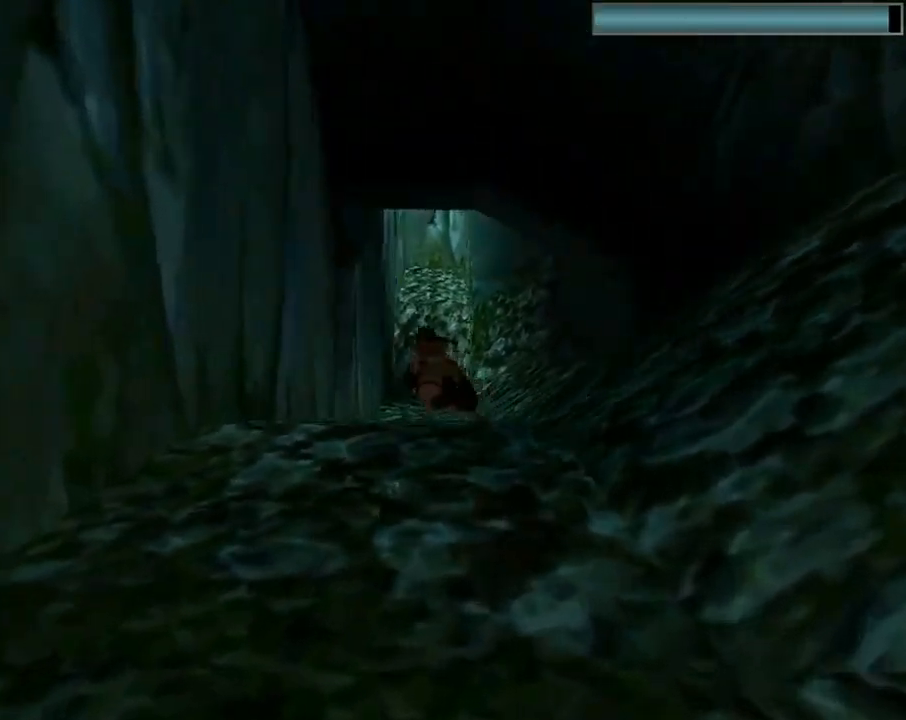
{"dt_ms": 500, "buttons": ["SQUARE"], "left_stick": "center", "events": [[267, "DPAD_RIGHT", "down"], [333, "DPAD_RIGHT", "up"]]}
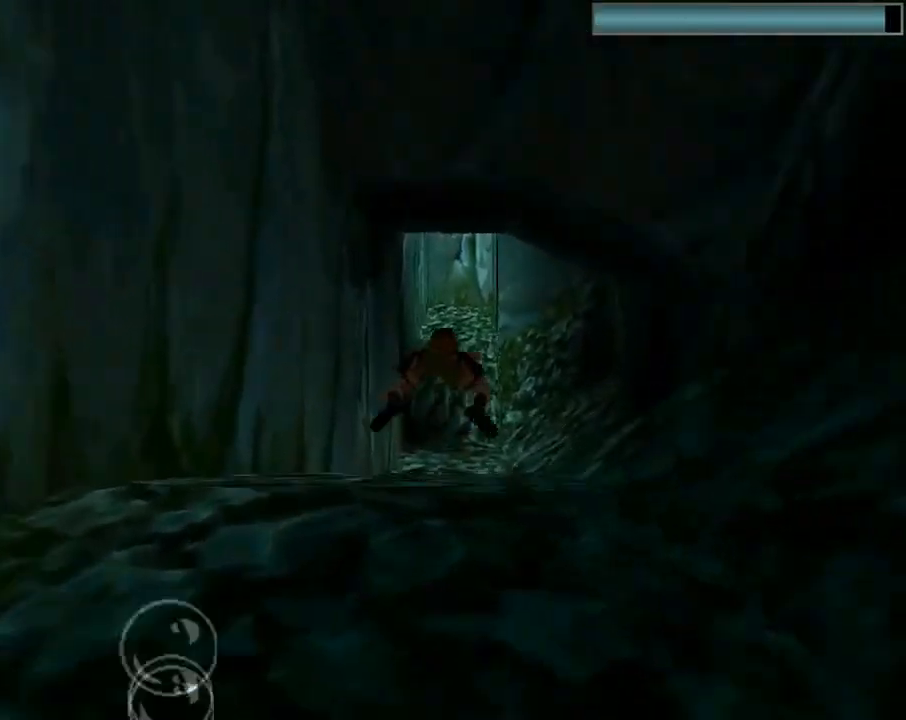
{"dt_ms": 500, "buttons": ["SQUARE"], "left_stick": "center", "events": [[167, "DPAD_LEFT", "down"], [267, "DPAD_LEFT", "up"]]}
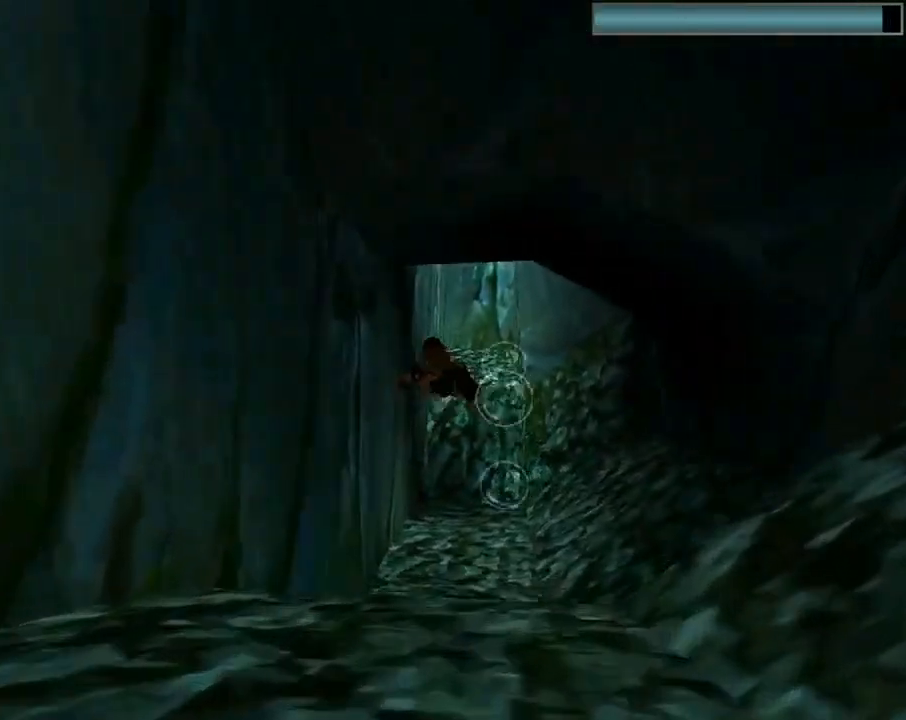
{"dt_ms": 500, "buttons": ["SQUARE"], "left_stick": "center", "events": []}
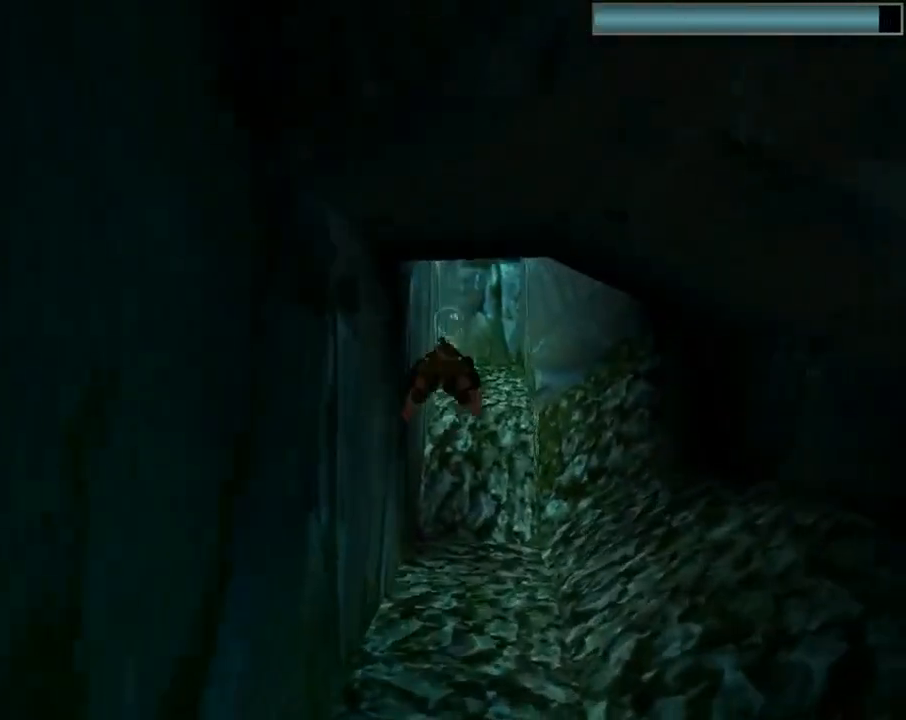
{"dt_ms": 500, "buttons": ["SQUARE"], "left_stick": "center", "events": [[167, "DPAD_LEFT", "down"], [200, "DPAD_LEFT", "up"]]}
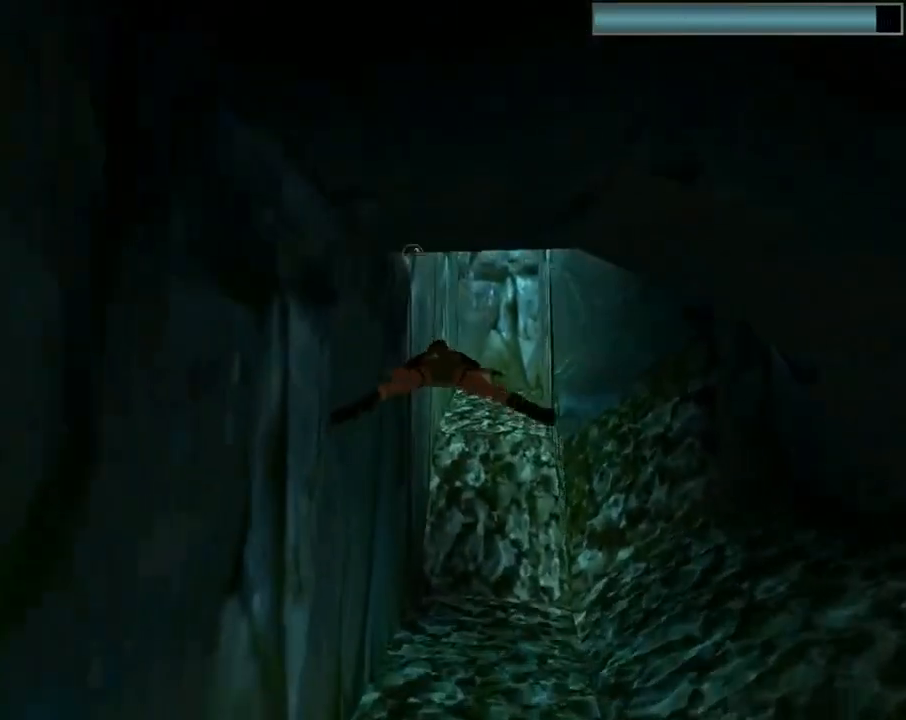
{"dt_ms": 500, "buttons": ["SQUARE"], "left_stick": "center", "events": [[100, "DPAD_RIGHT", "down"], [167, "DPAD_RIGHT", "up"]]}
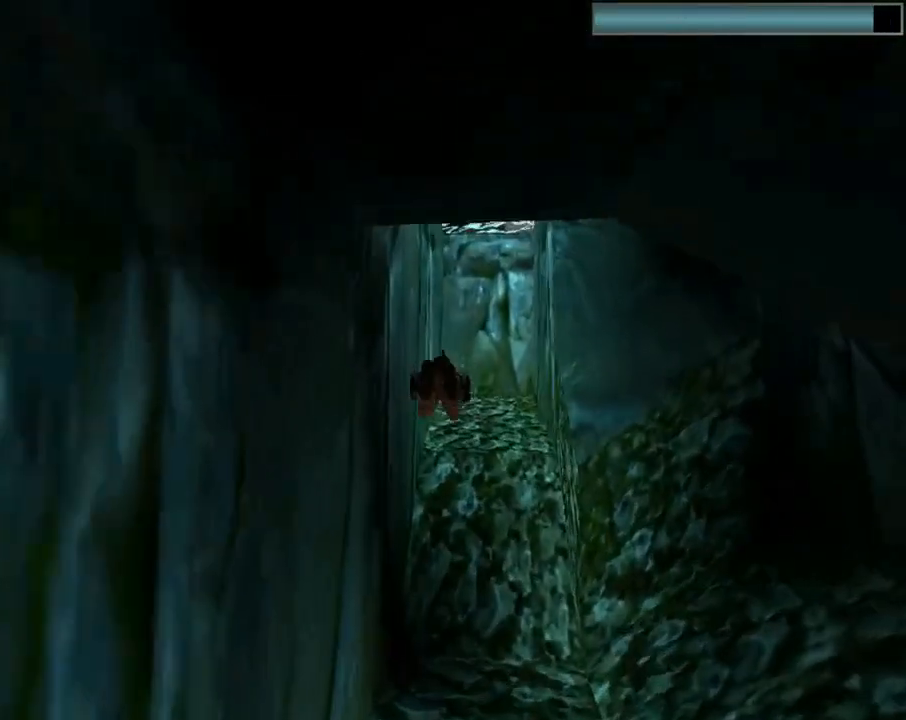
{"dt_ms": 500, "buttons": ["SQUARE"], "left_stick": "center", "events": []}
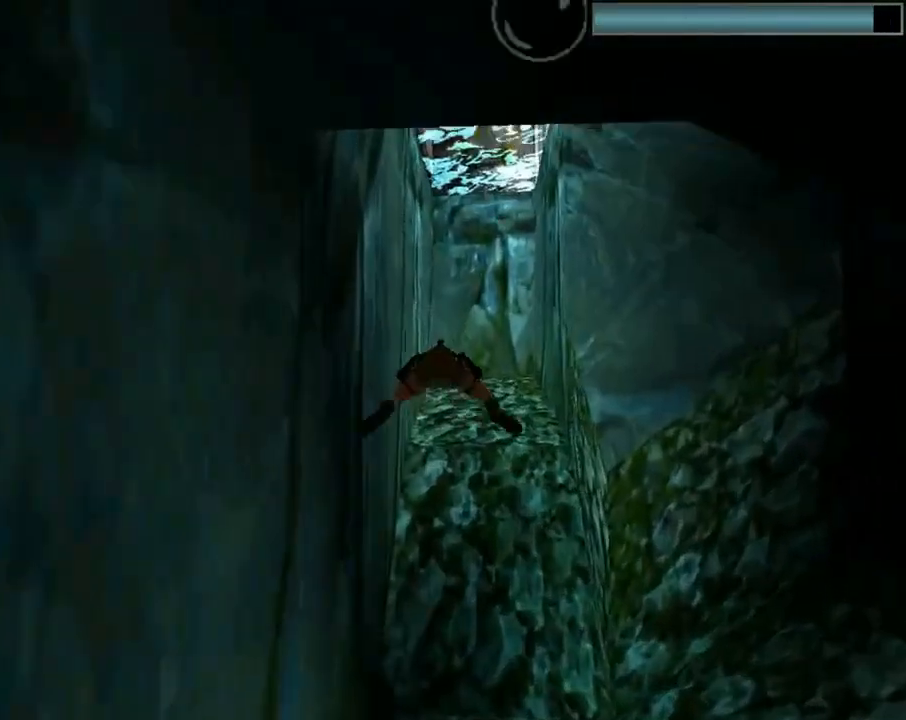
{"dt_ms": 500, "buttons": ["SQUARE", "DPAD_DOWN"], "left_stick": "center", "events": [[233, "DPAD_DOWN", "down"]]}
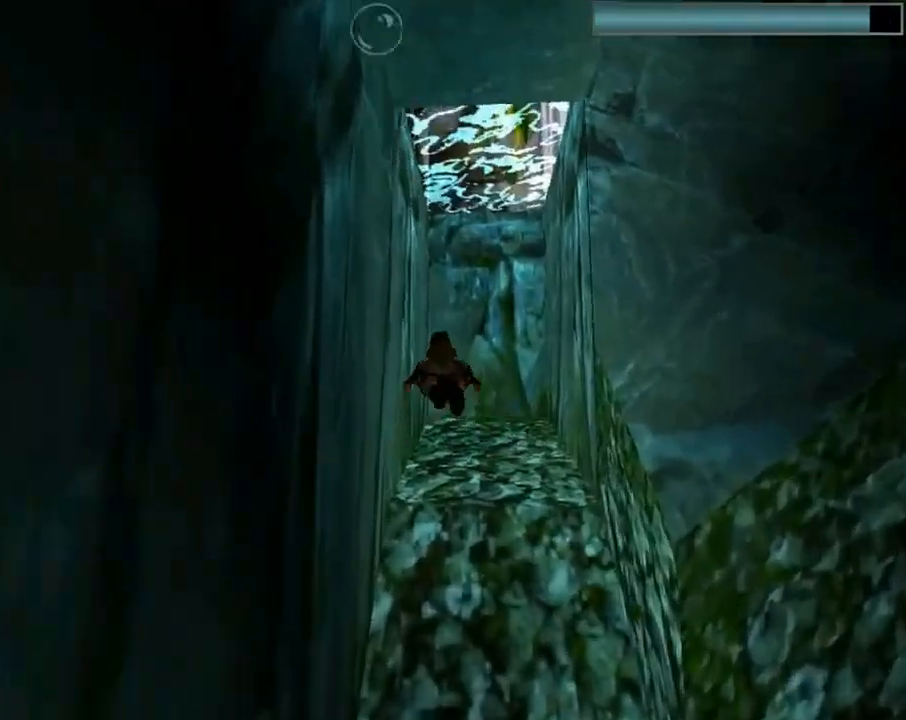
{"dt_ms": 500, "buttons": ["SQUARE"], "left_stick": "center", "events": [[400, "DPAD_DOWN", "up"]]}
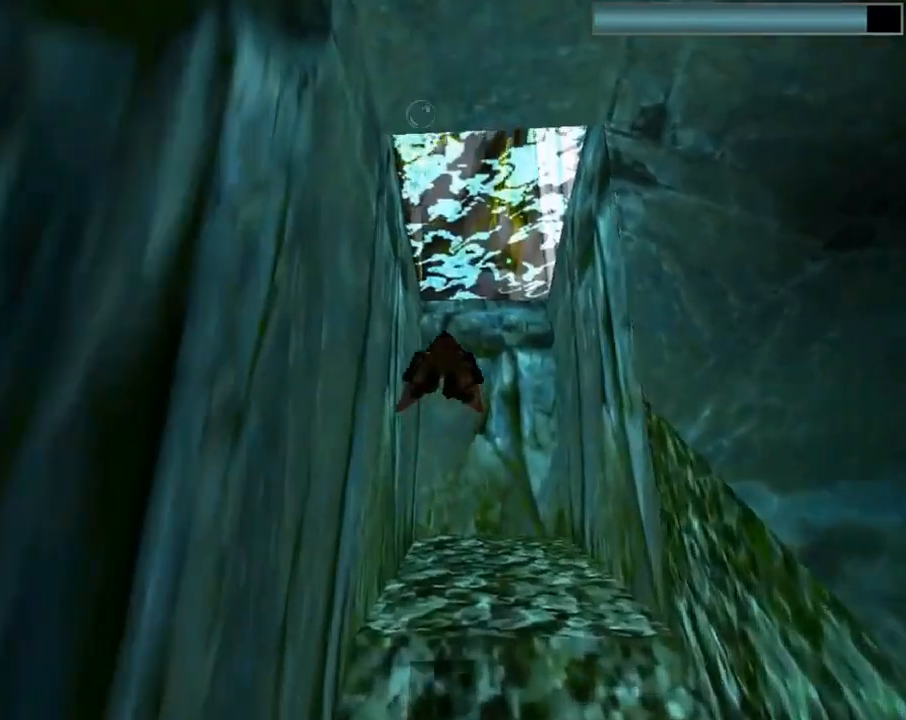
{"dt_ms": 500, "buttons": ["SQUARE"], "left_stick": "center", "events": [[167, "DPAD_DOWN", "down"], [300, "DPAD_DOWN", "up"]]}
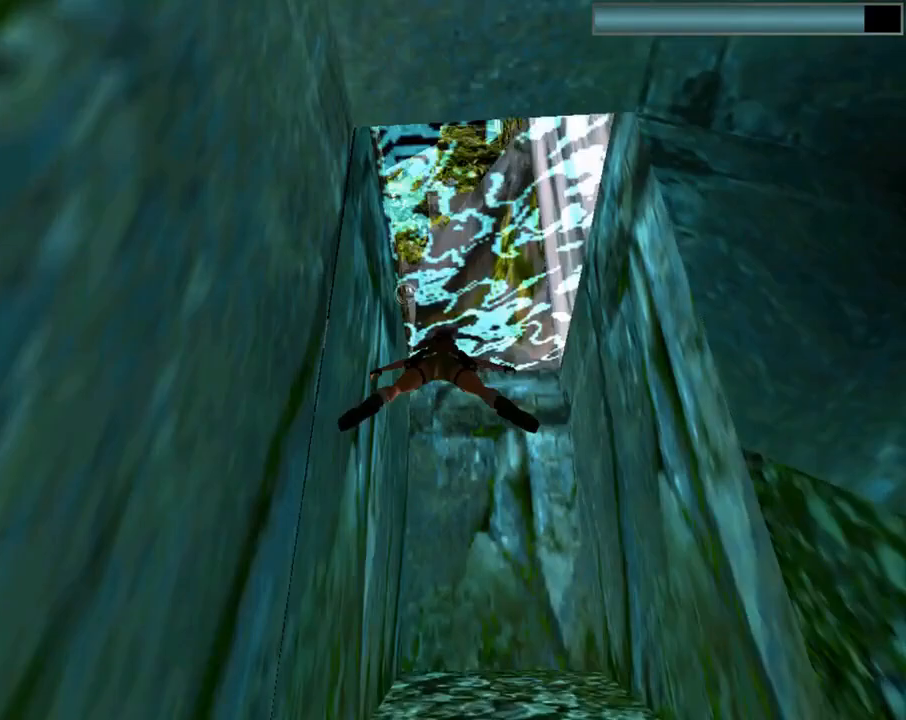
{"dt_ms": 500, "buttons": ["SQUARE", "DPAD_DOWN"], "left_stick": "center", "events": [[100, "DPAD_DOWN", "down"]]}
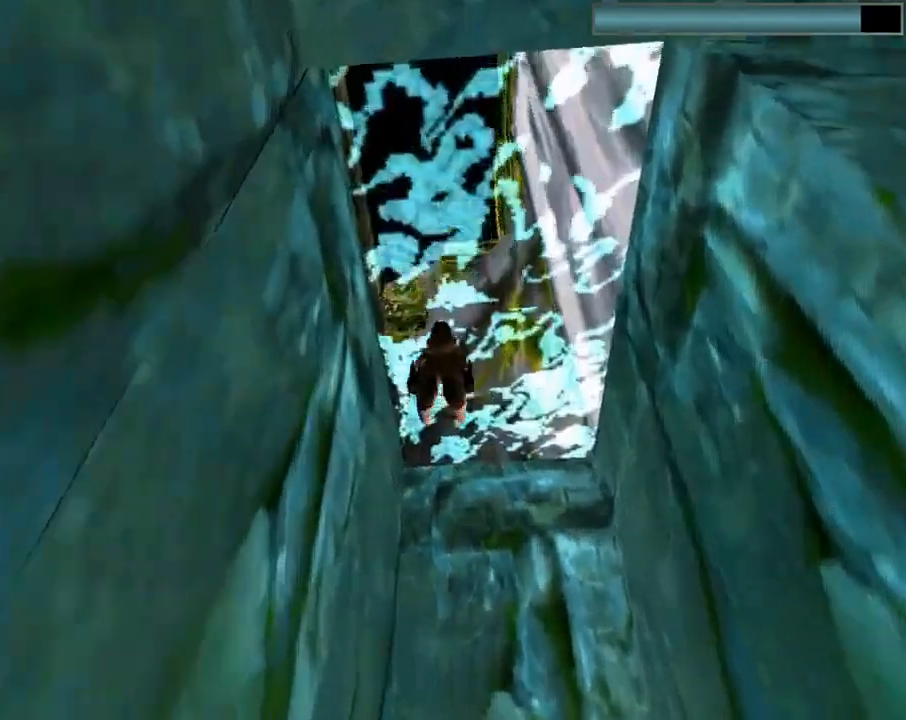
{"dt_ms": 500, "buttons": ["CROSS", "DPAD_UP", "DPAD_LEFT"], "left_stick": "center", "events": [[100, "DPAD_DOWN", "up"], [267, "DPAD_UP", "down"], [267, "SQUARE", "up"], [300, "DPAD_LEFT", "down"], [433, "CROSS", "down"]]}